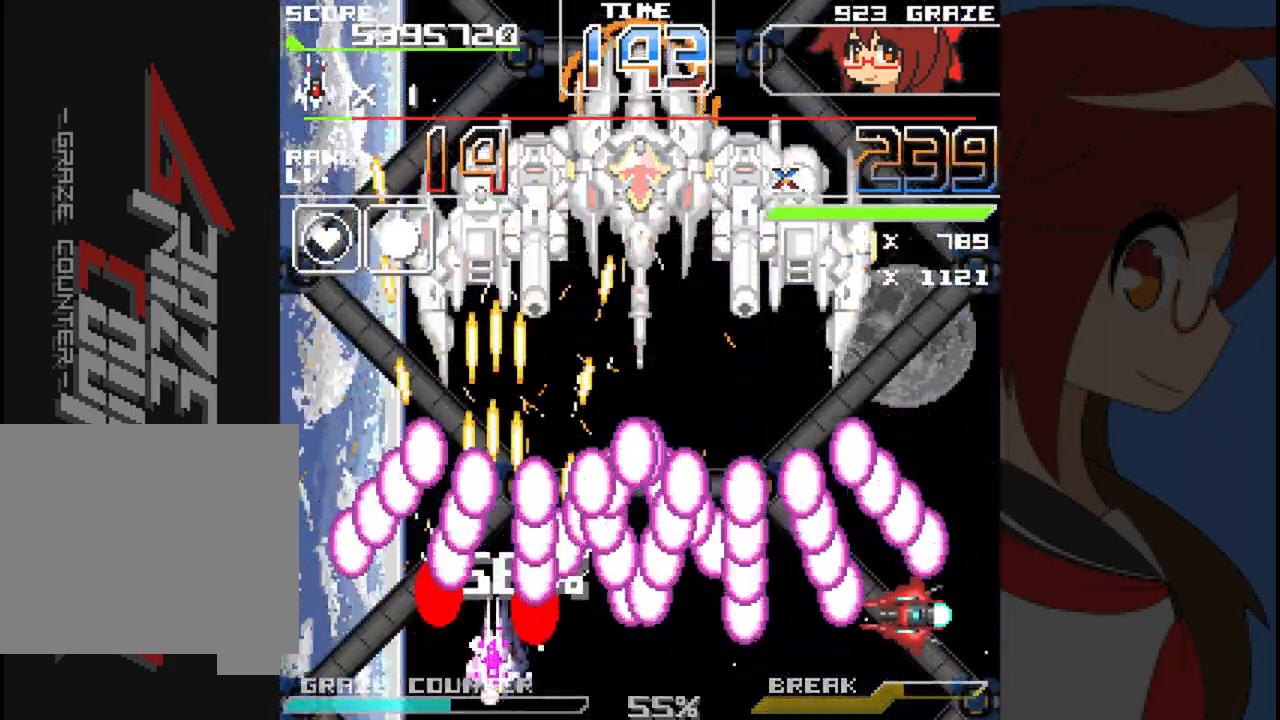
Gameplay with a controller (Xbox layout); each line is a JSON object with the inputs held at the frame after it. "events" lists button and stick changes between this image and that frame as [ms after this image, input, new state], when the widget could be followed in between. Not read: L2 L3 R2 R3 right_stick.
{"buttons": ["A"], "left_stick": "center", "events": [[150, "DPAD_DOWN", "up"], [150, "left_stick", "center"]]}
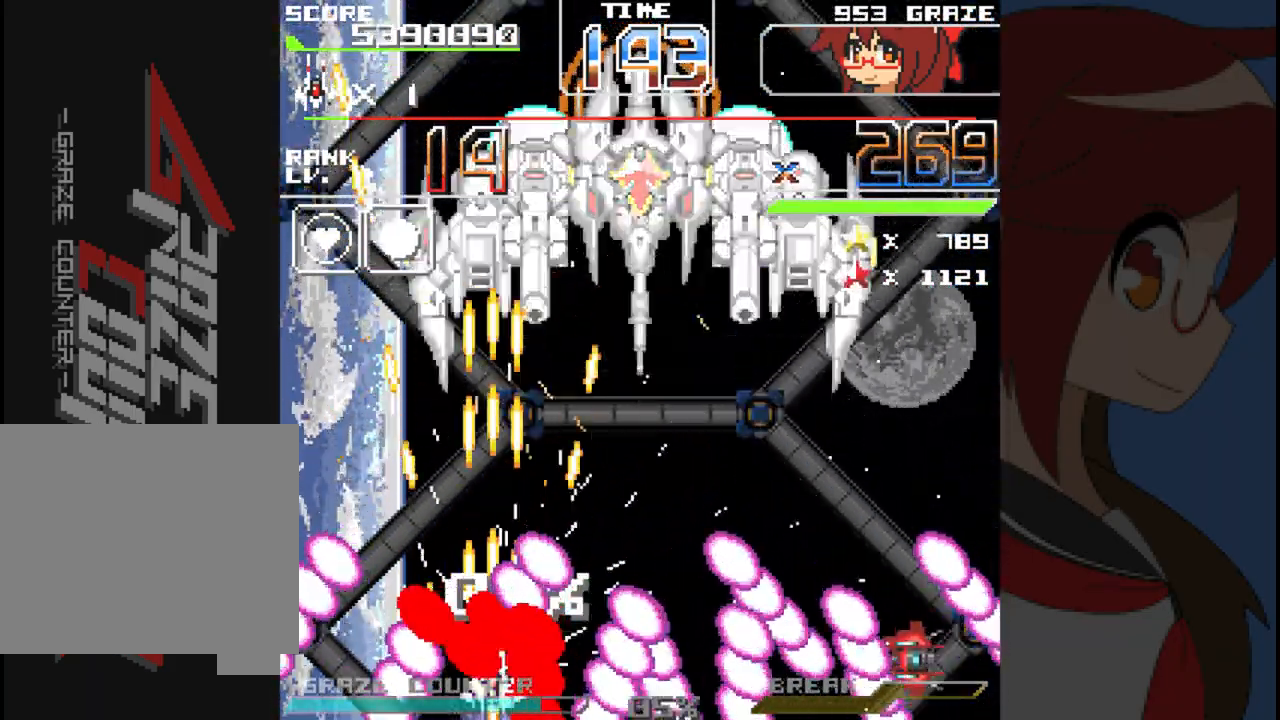
{"buttons": ["A", "B", "DPAD_RIGHT"], "left_stick": "right", "events": [[33, "DPAD_LEFT", "down"], [33, "left_stick", "left"], [83, "DPAD_LEFT", "up"], [83, "left_stick", "center"], [267, "DPAD_LEFT", "down"], [267, "left_stick", "left"], [350, "DPAD_LEFT", "up"], [350, "left_stick", "center"], [433, "DPAD_RIGHT", "down"], [433, "left_stick", "right"], [483, "B", "down"]]}
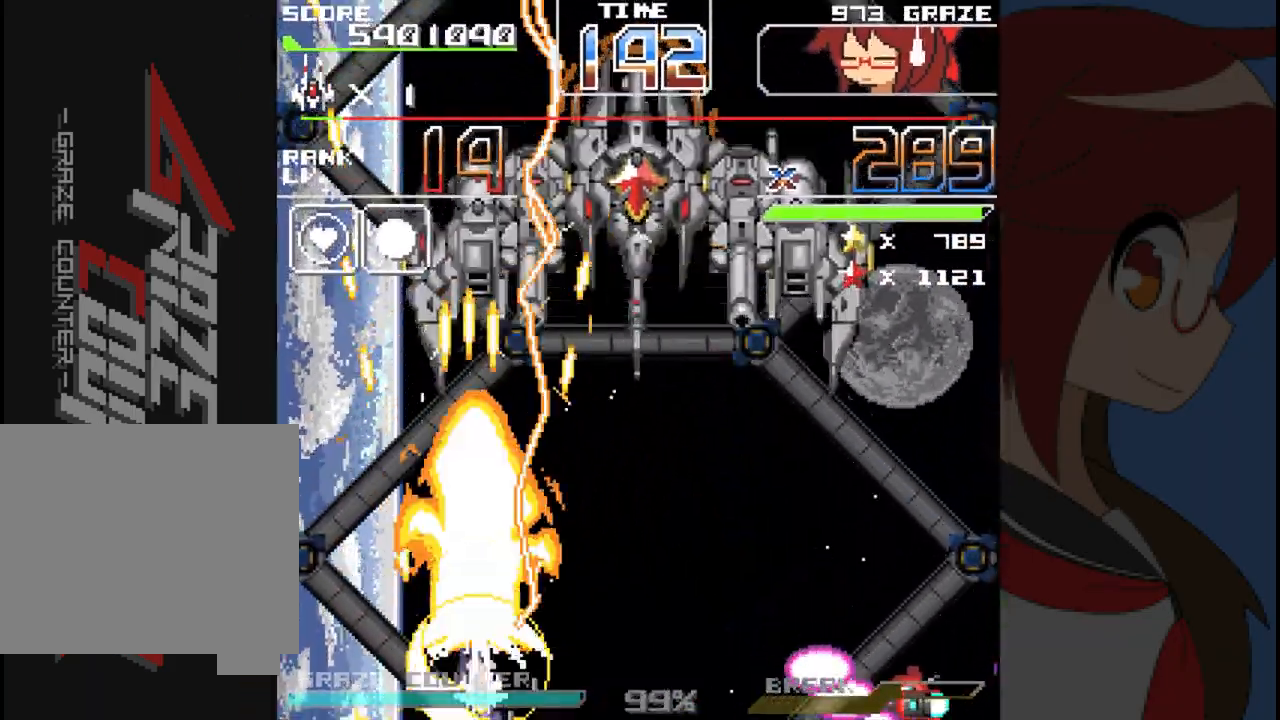
{"buttons": ["A", "DPAD_RIGHT"], "left_stick": "right", "events": [[50, "B", "up"]]}
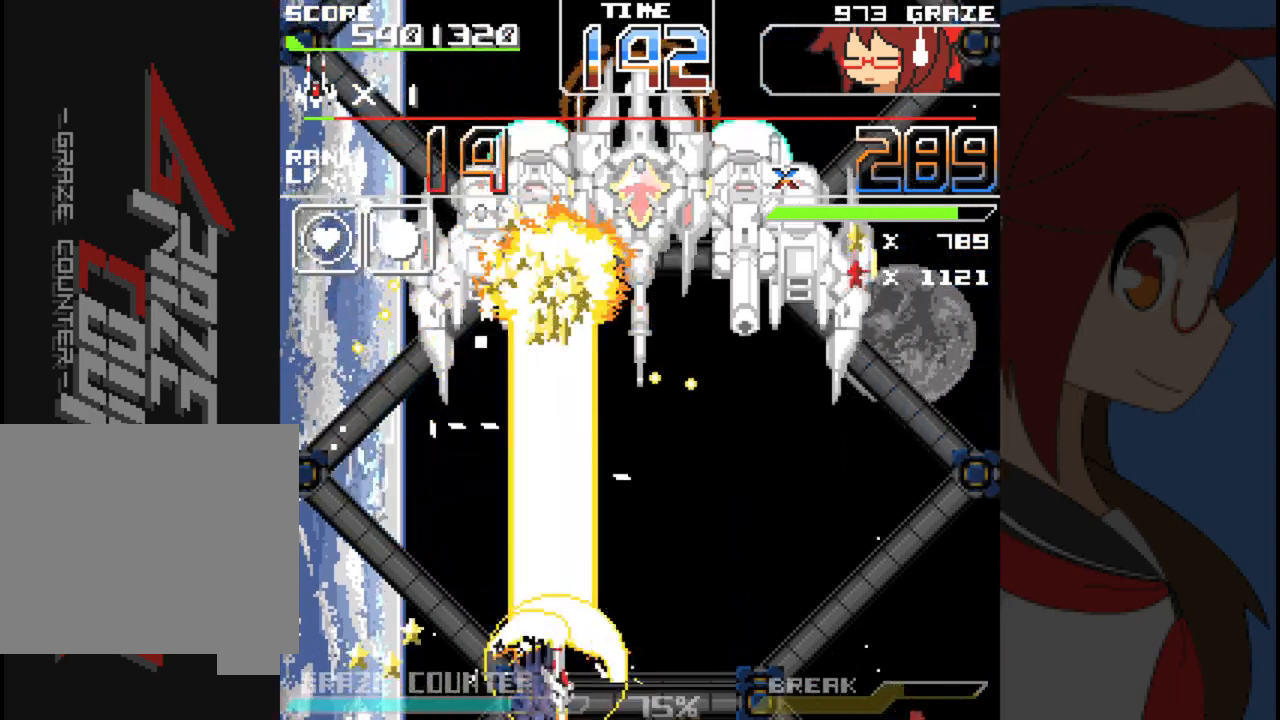
{"buttons": ["A", "DPAD_UP"], "left_stick": "up"}
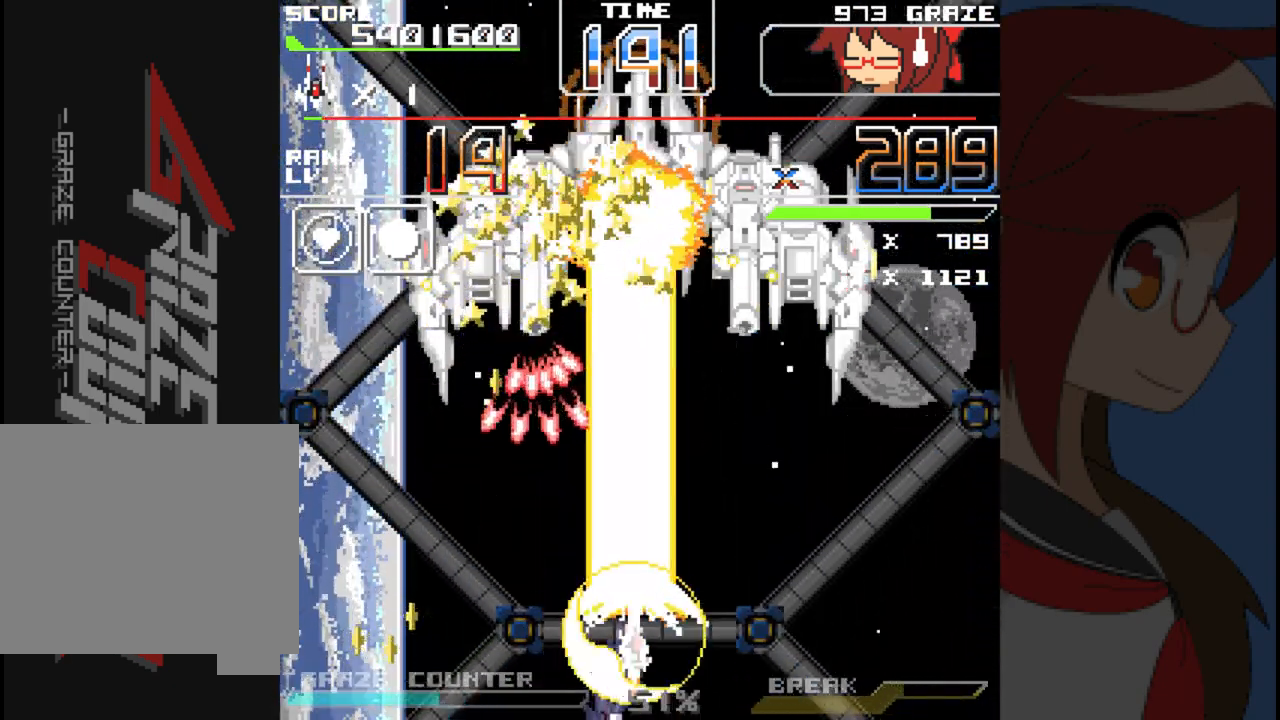
{"buttons": ["A"], "left_stick": "center", "events": [[233, "DPAD_LEFT", "down"], [283, "DPAD_UP", "up"], [283, "left_stick", "left"], [450, "DPAD_LEFT", "up"], [450, "left_stick", "center"]]}
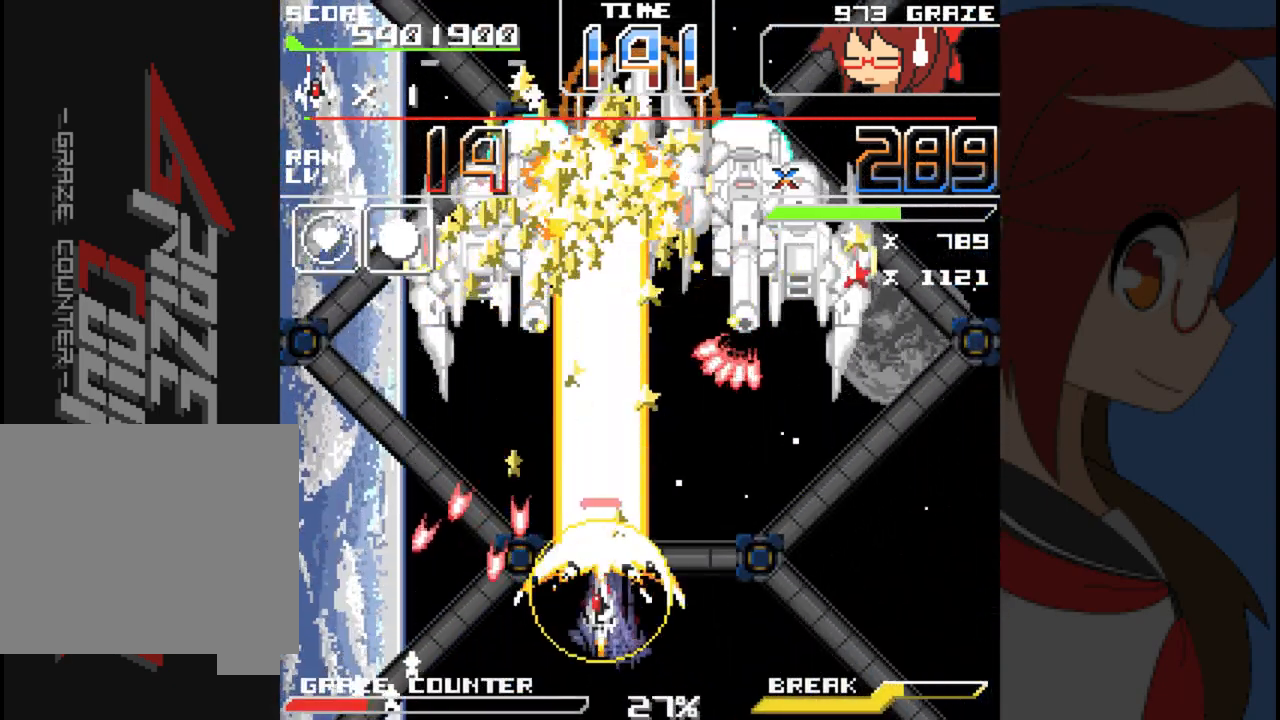
{"buttons": ["A", "DPAD_DOWN", "DPAD_RIGHT"], "left_stick": "right", "events": [[383, "DPAD_RIGHT", "down"], [383, "left_stick", "right"], [483, "DPAD_DOWN", "down"]]}
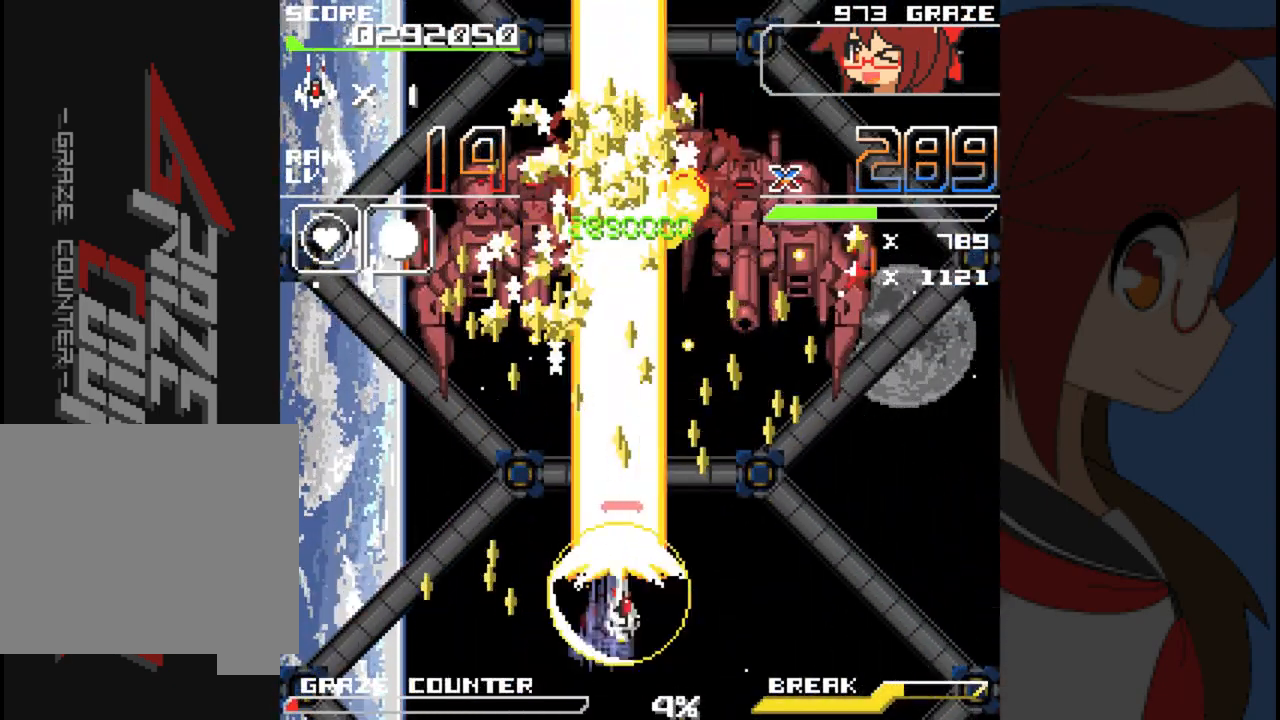
{"buttons": ["A", "DPAD_UP", "DPAD_LEFT"], "left_stick": "left", "events": [[83, "DPAD_RIGHT", "up"], [83, "left_stick", "down"], [183, "DPAD_LEFT", "down"], [267, "DPAD_DOWN", "up"], [267, "left_stick", "left"], [483, "DPAD_UP", "down"]]}
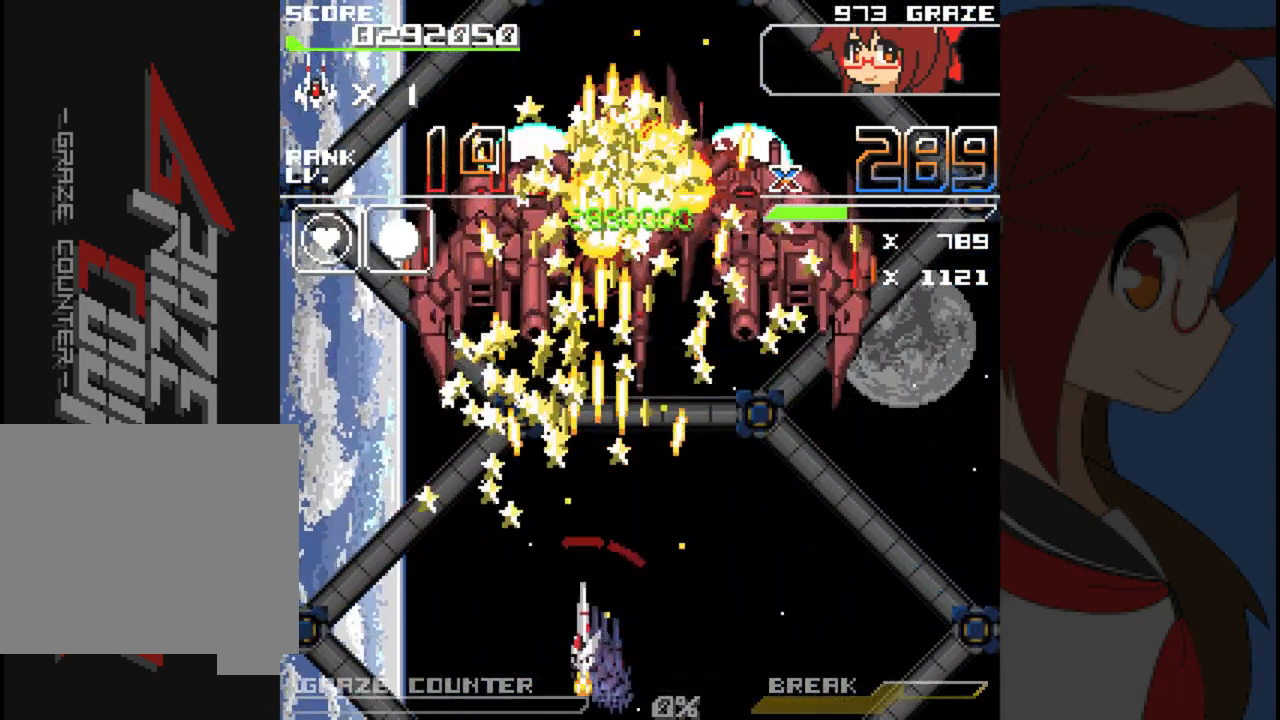
{"buttons": ["DPAD_UP"], "left_stick": "up", "events": [[50, "DPAD_LEFT", "up"], [50, "left_stick", "up"], [183, "A", "up"]]}
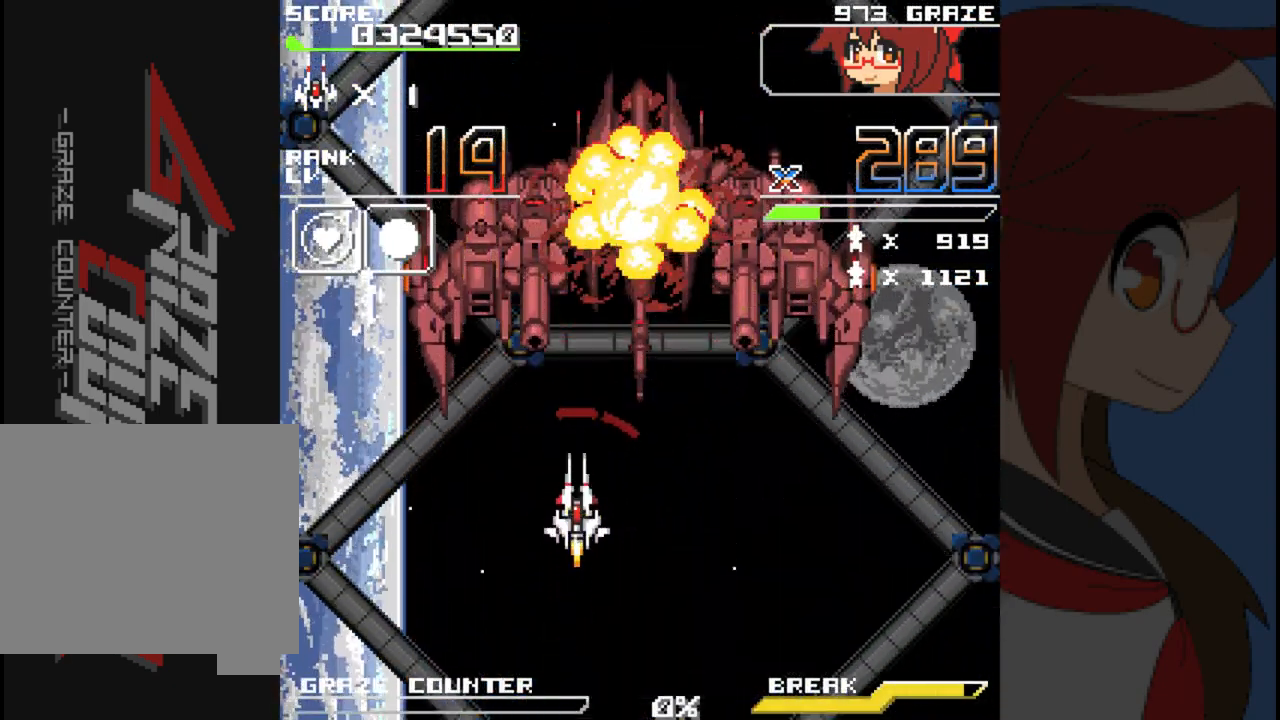
{"buttons": [], "left_stick": "center", "events": [[100, "DPAD_UP", "up"], [100, "left_stick", "center"]]}
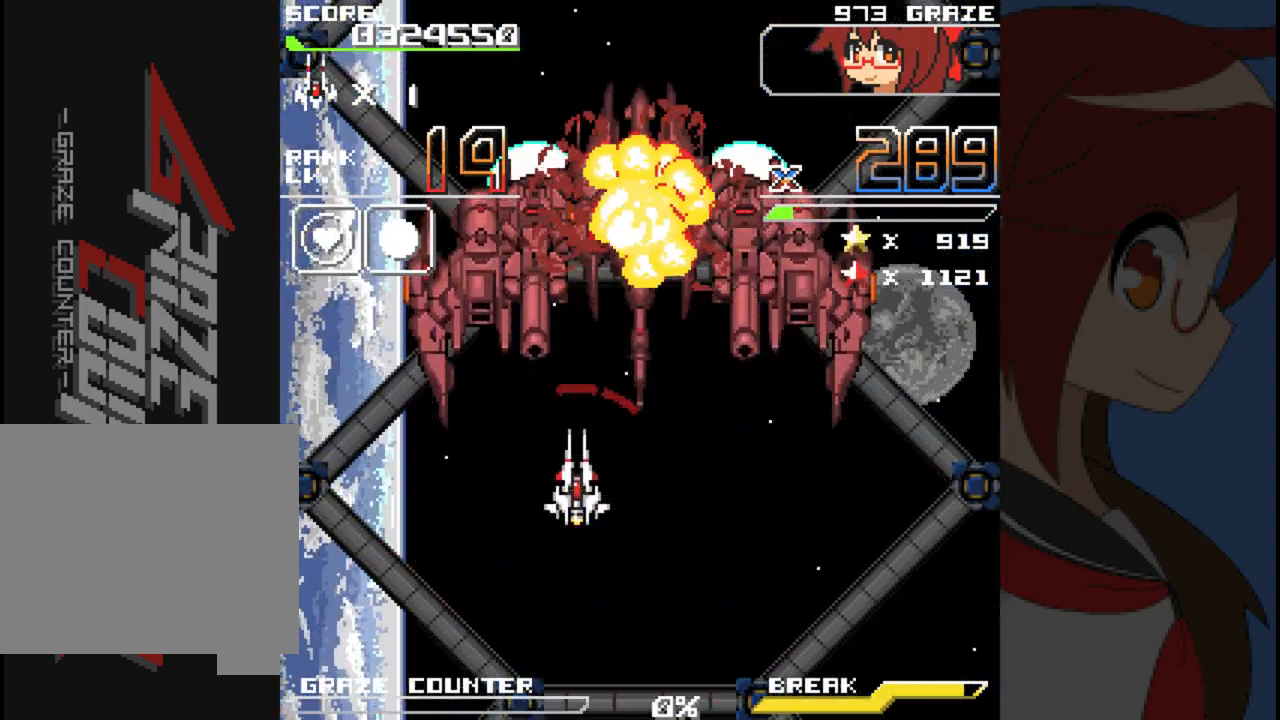
{"buttons": [], "left_stick": "center", "events": [[117, "DPAD_DOWN", "down"], [117, "left_stick", "down"], [300, "DPAD_DOWN", "up"], [300, "left_stick", "center"]]}
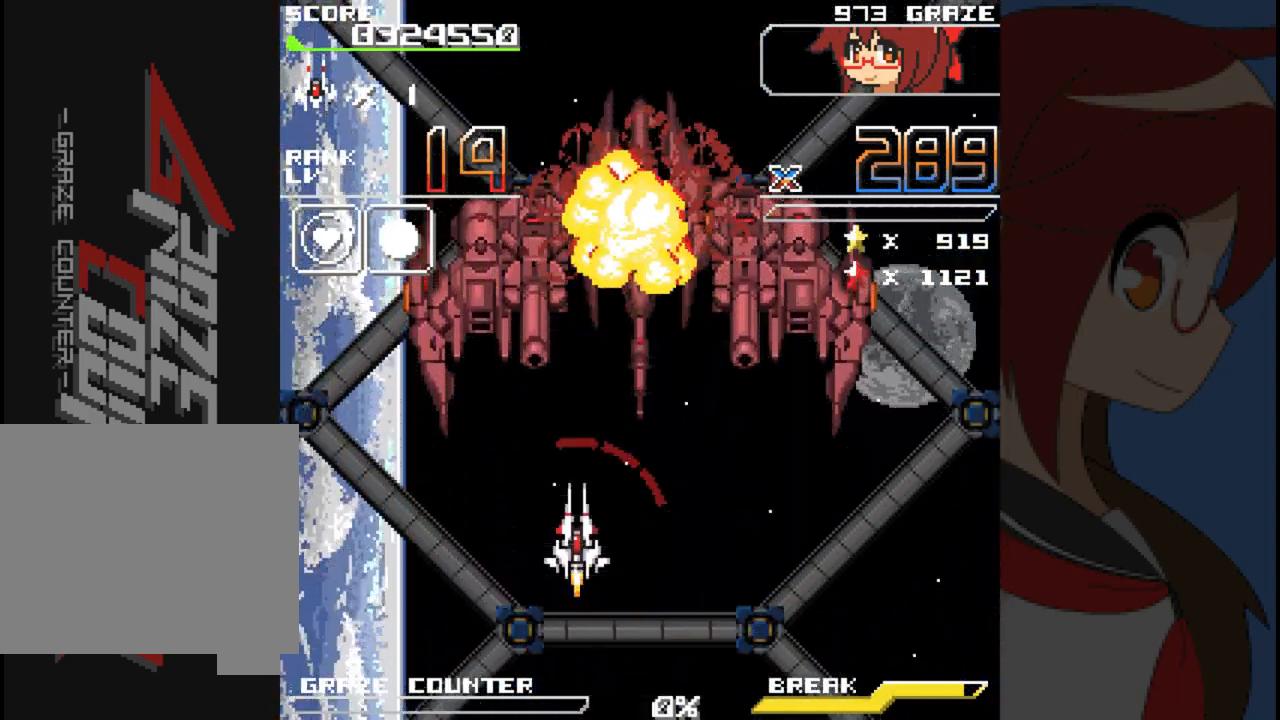
{"buttons": [], "left_stick": "center", "events": [[67, "DPAD_RIGHT", "down"], [67, "left_stick", "right"], [283, "DPAD_RIGHT", "up"], [283, "left_stick", "center"]]}
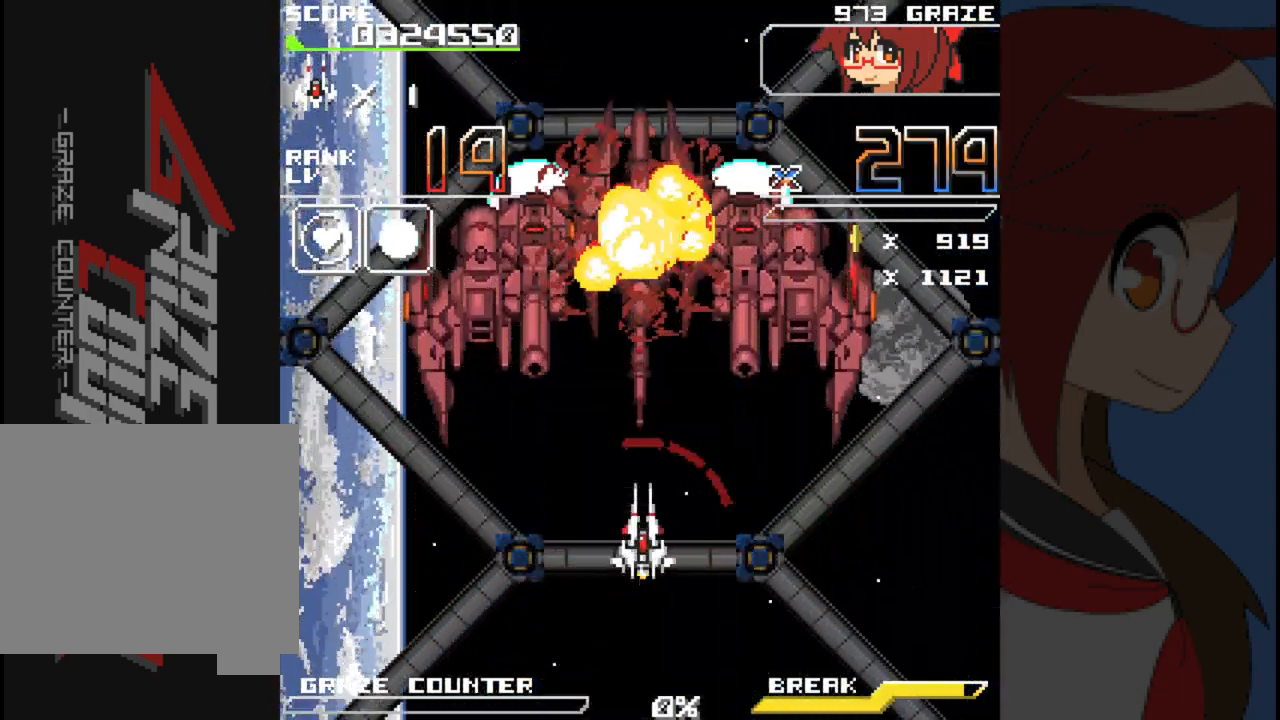
{"buttons": [], "left_stick": "center", "events": []}
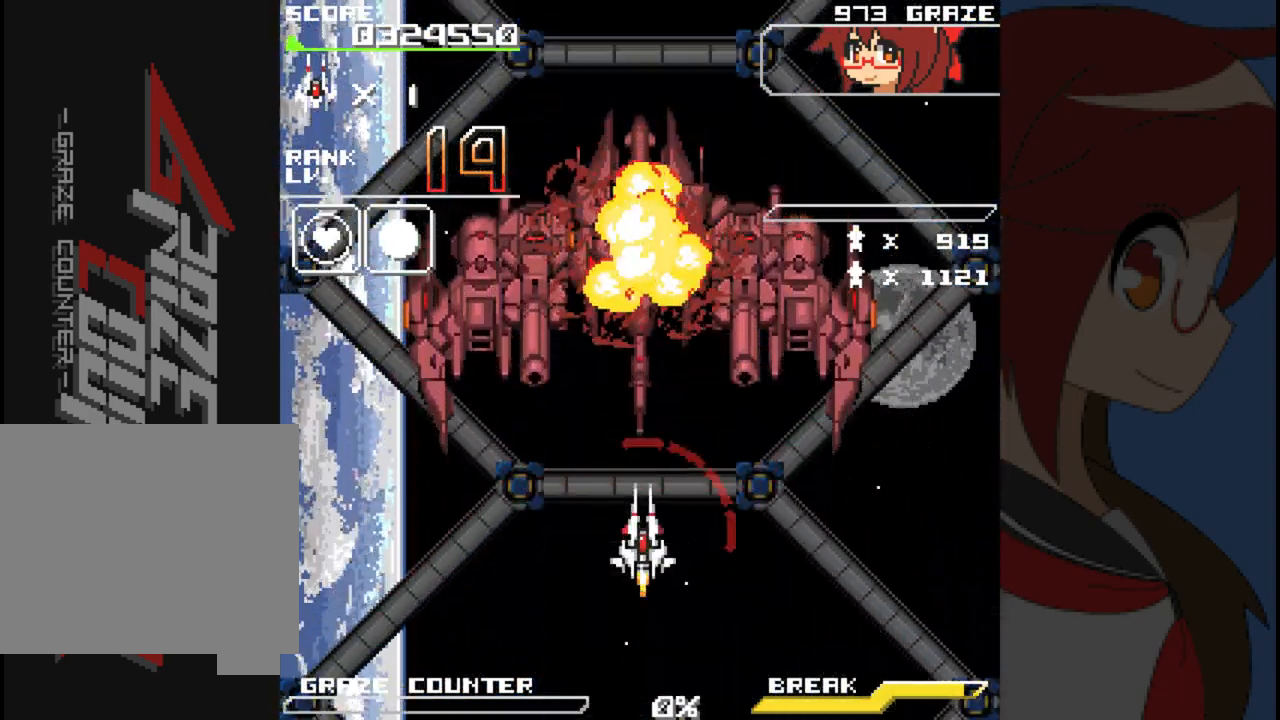
{"buttons": [], "left_stick": "center", "events": []}
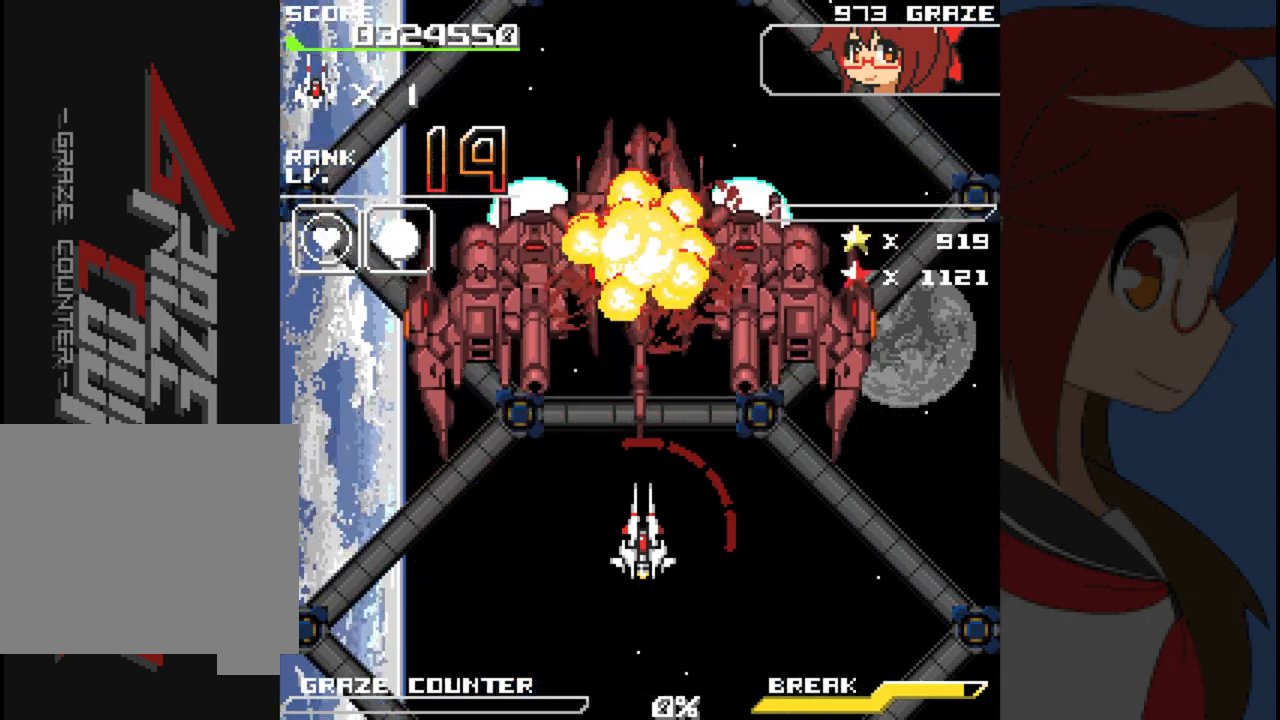
{"buttons": [], "left_stick": "center", "events": []}
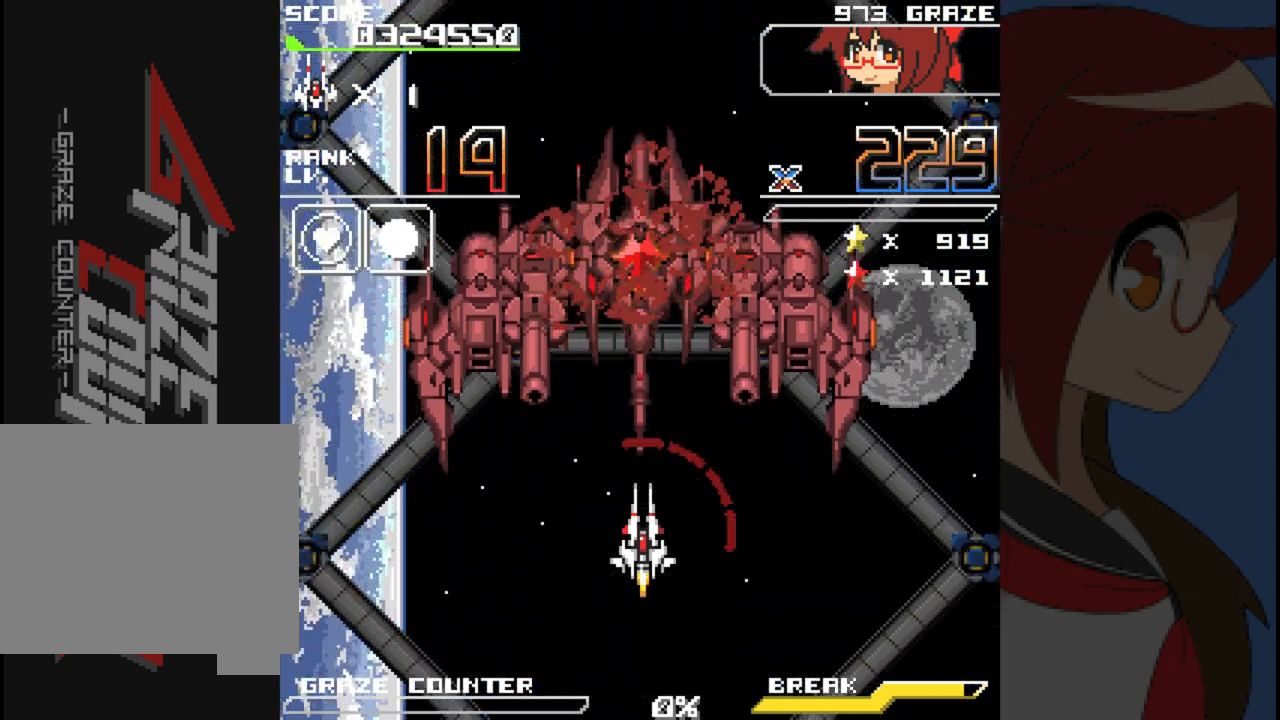
{"buttons": [], "left_stick": "center", "events": []}
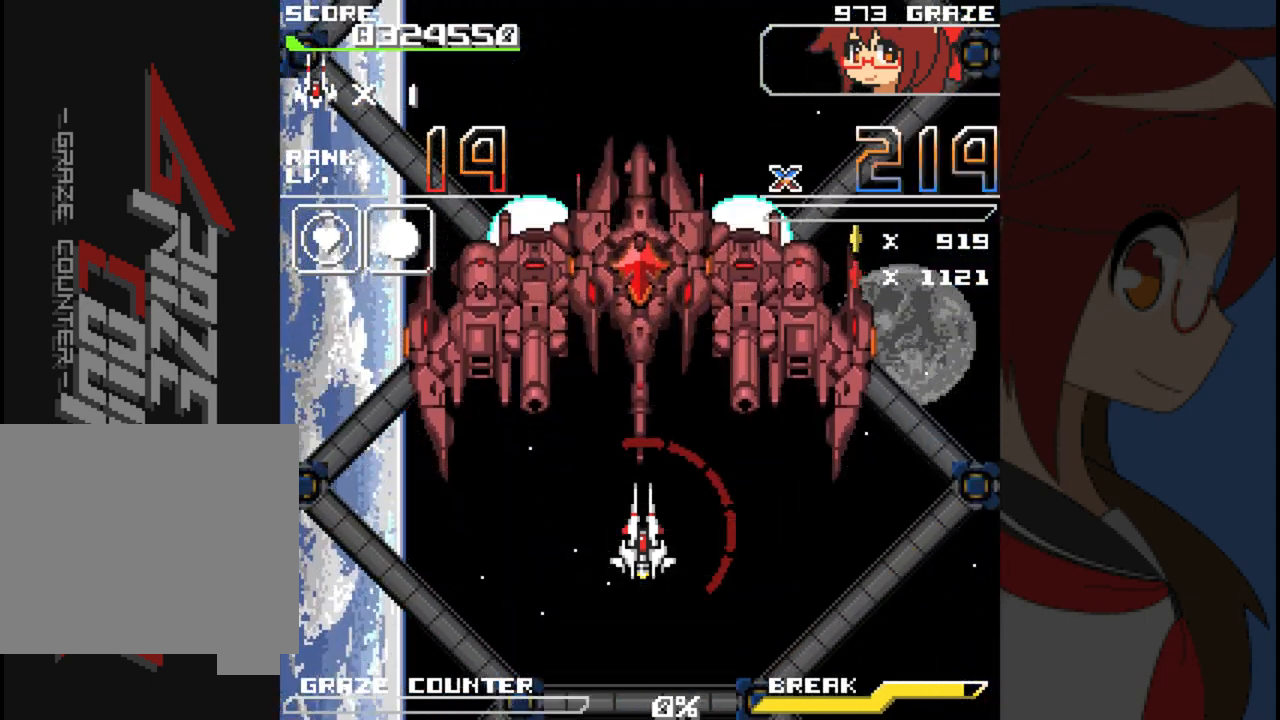
{"buttons": [], "left_stick": "center", "events": []}
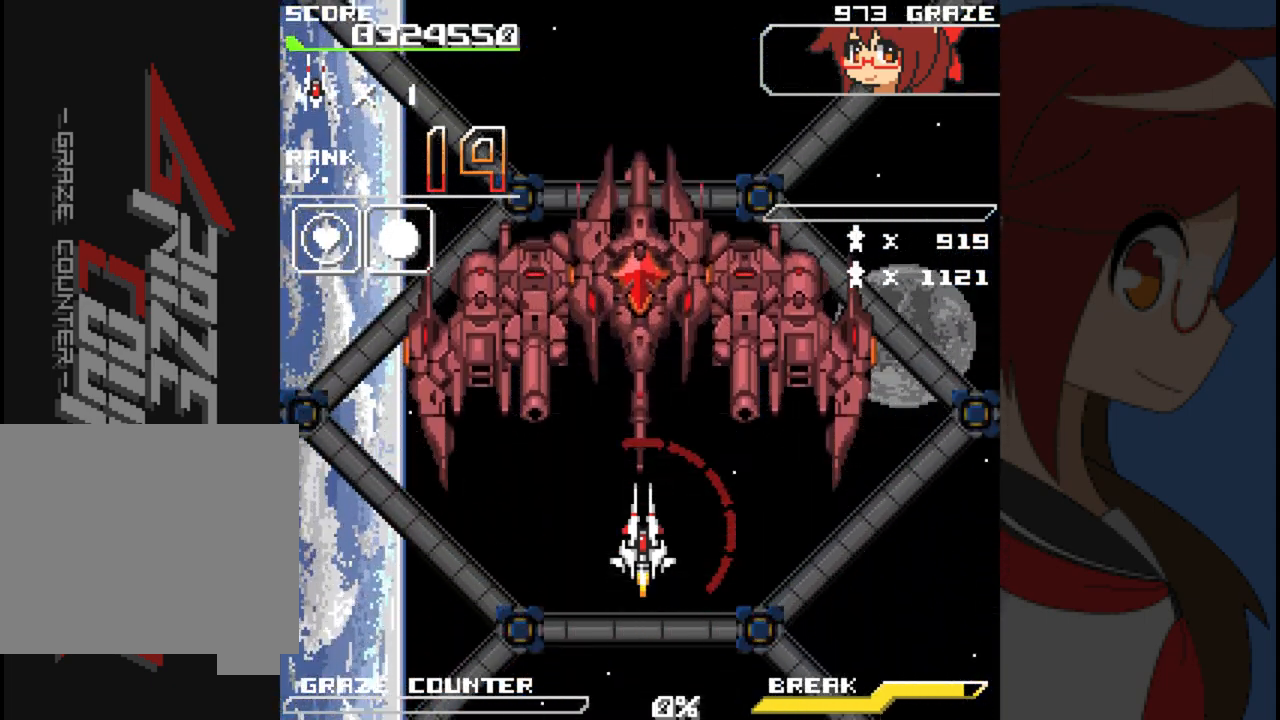
{"buttons": [], "left_stick": "center", "events": []}
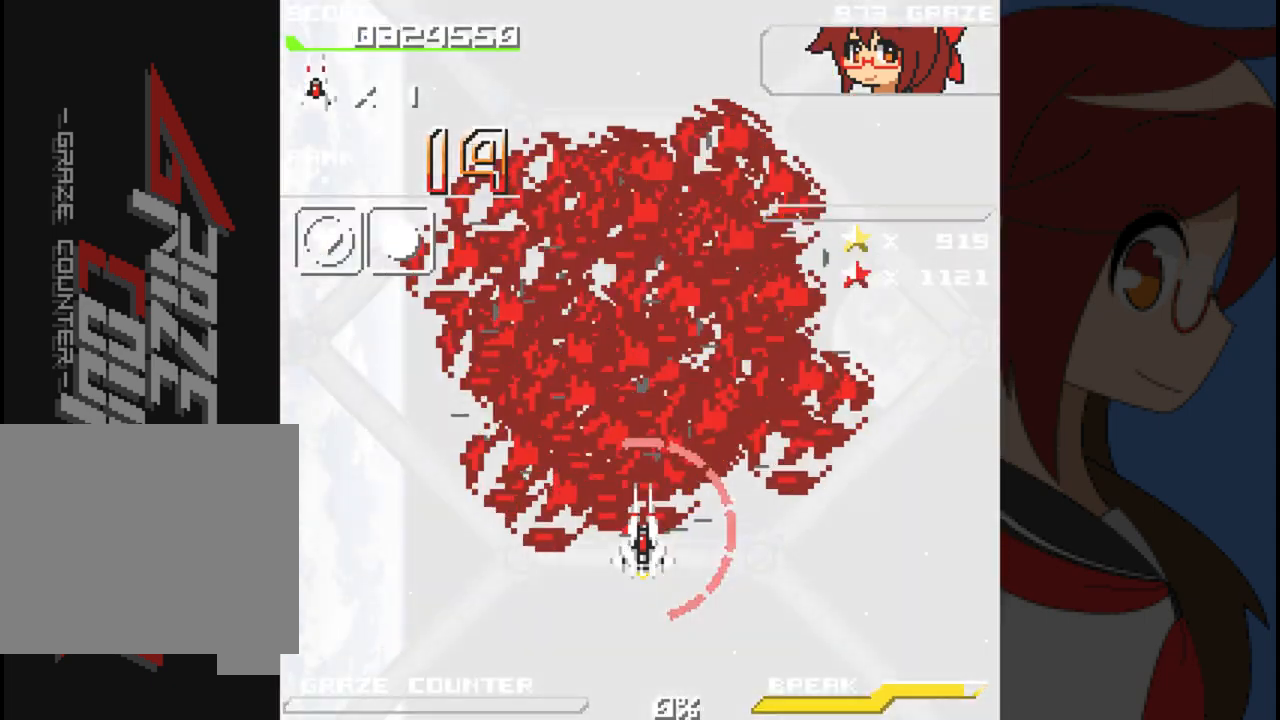
{"buttons": ["DPAD_DOWN"], "left_stick": "down", "events": [[283, "DPAD_DOWN", "down"], [283, "left_stick", "down"]]}
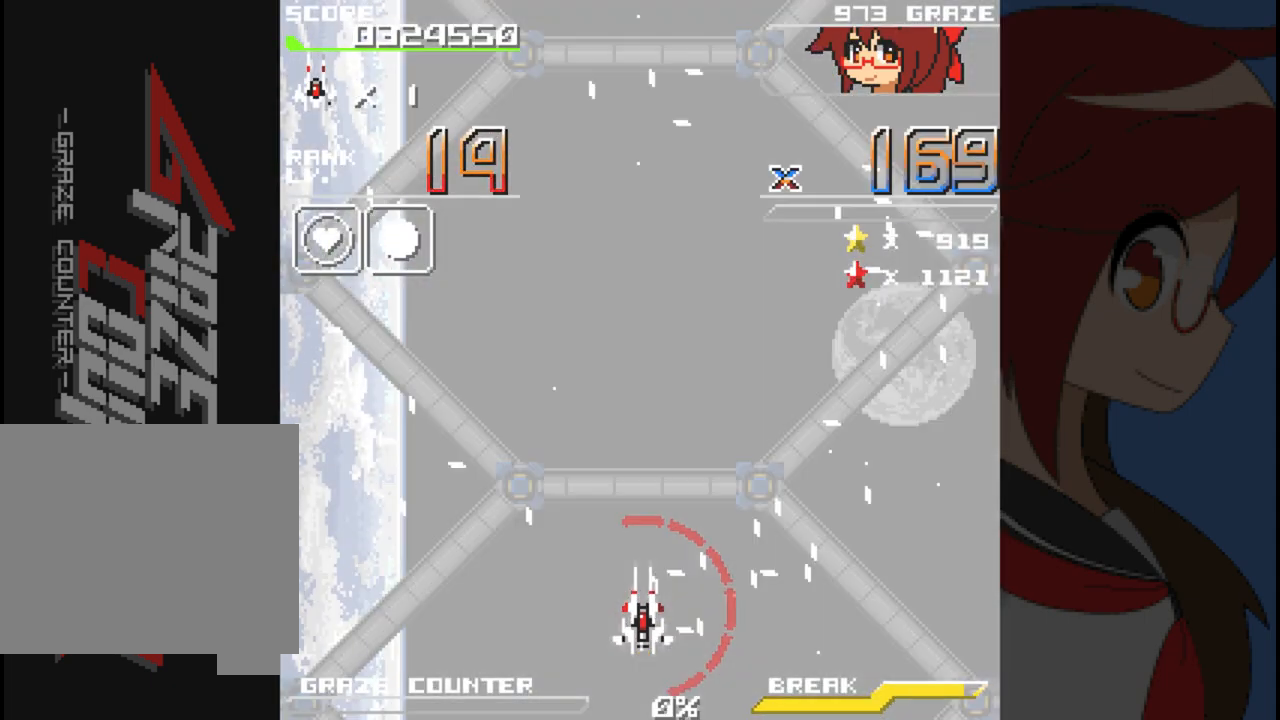
{"buttons": ["DPAD_LEFT"], "left_stick": "left", "events": [[150, "DPAD_LEFT", "down"], [217, "DPAD_DOWN", "up"], [217, "left_stick", "left"]]}
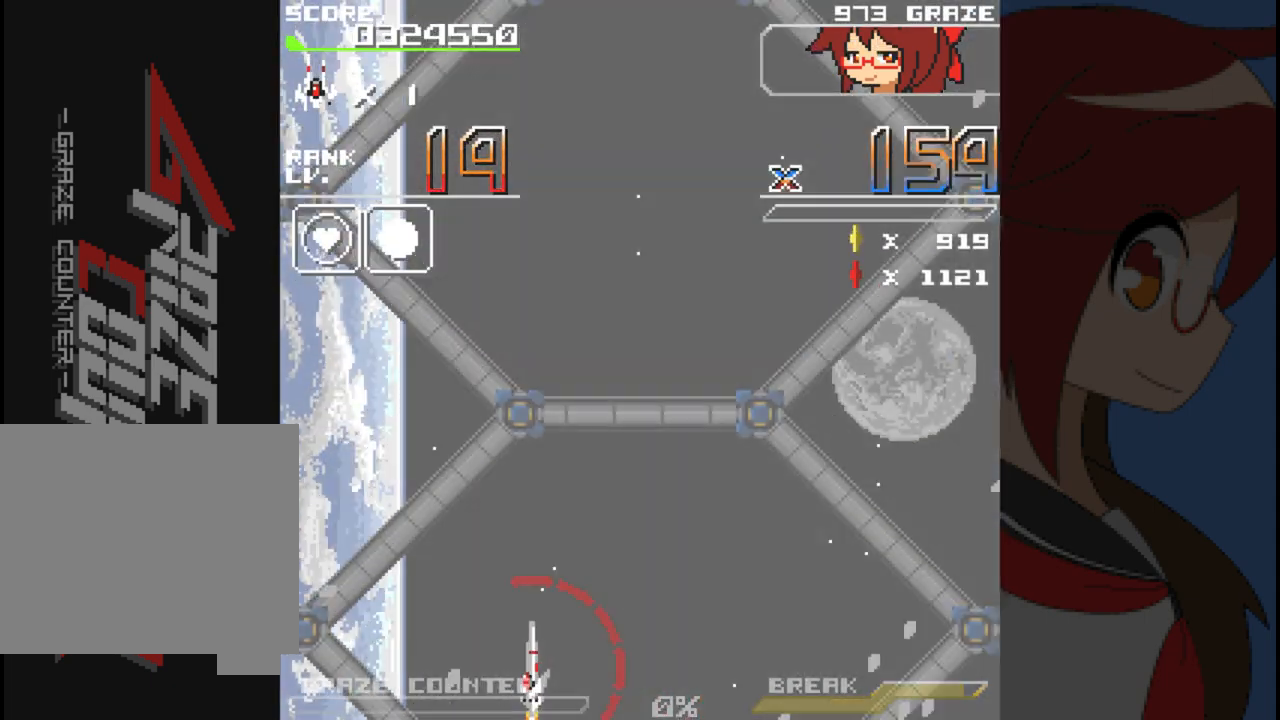
{"buttons": [], "left_stick": "center", "events": [[183, "DPAD_UP", "down"], [183, "left_stick", "up"], [317, "DPAD_LEFT", "up"], [417, "DPAD_UP", "up"], [417, "left_stick", "center"]]}
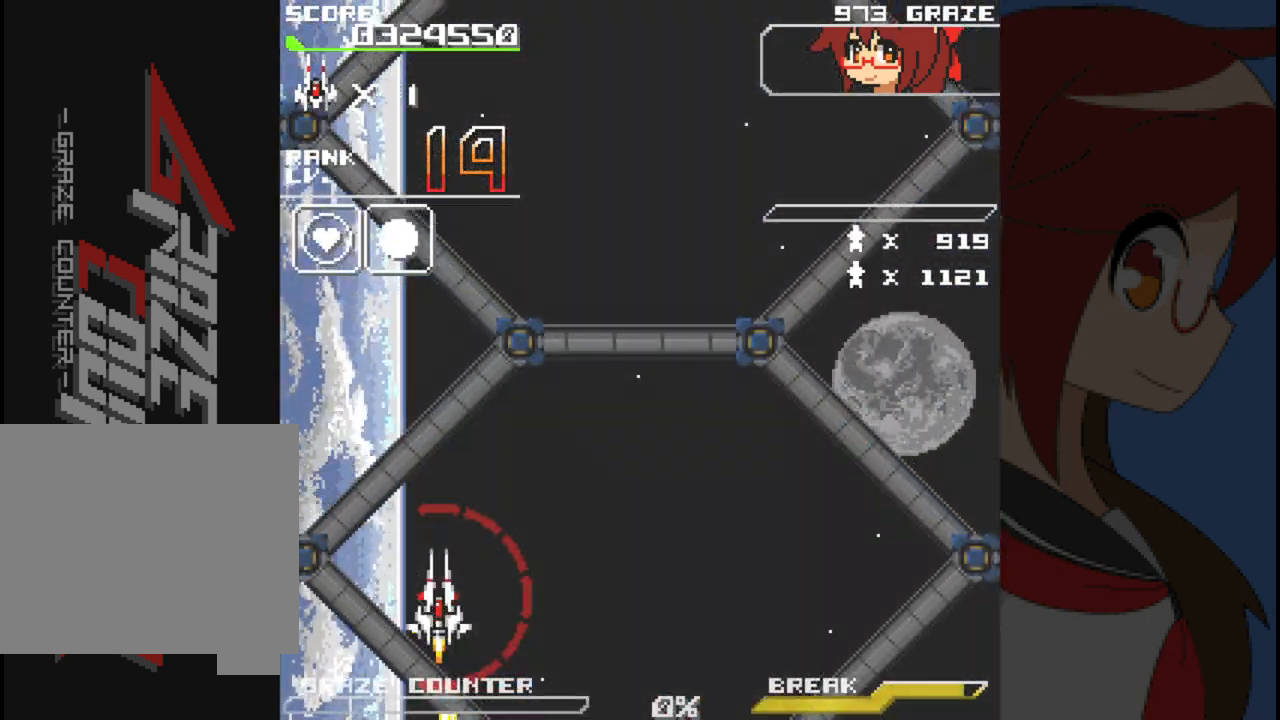
{"buttons": ["DPAD_RIGHT"], "left_stick": "right", "events": [[317, "DPAD_RIGHT", "down"], [317, "left_stick", "right"]]}
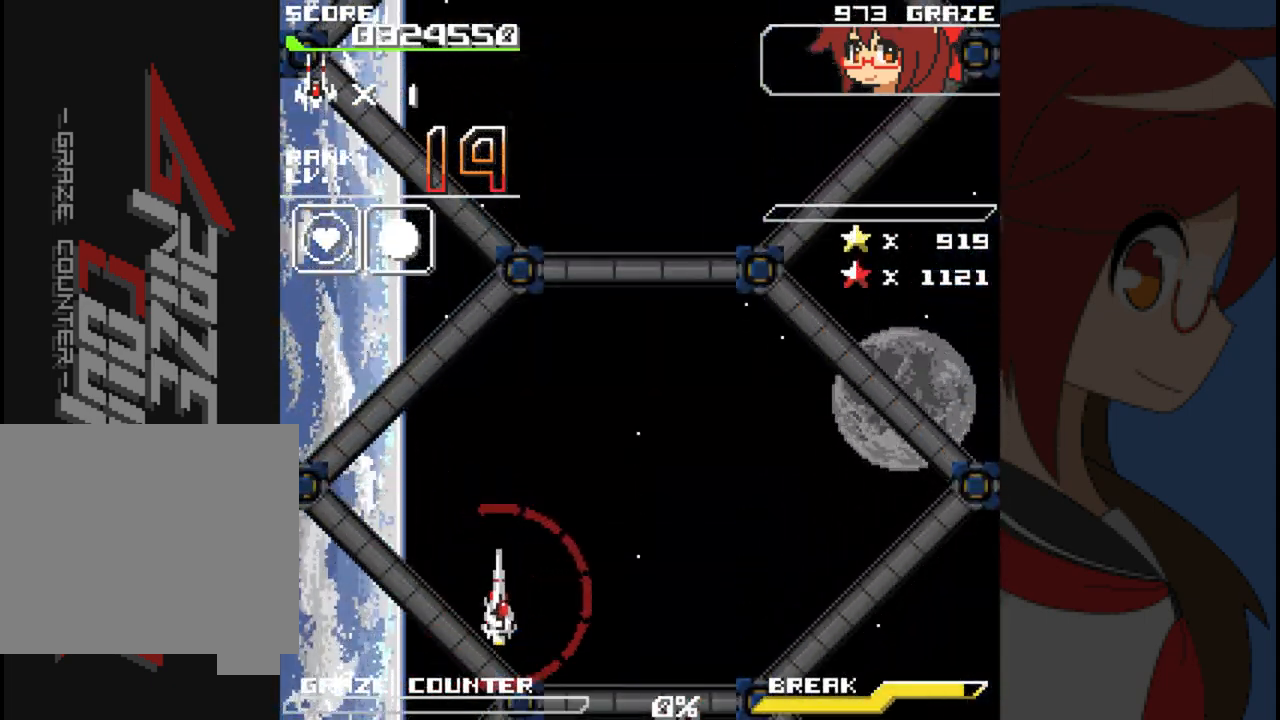
{"buttons": [], "left_stick": "center", "events": [[500, "DPAD_RIGHT", "up"], [500, "left_stick", "center"]]}